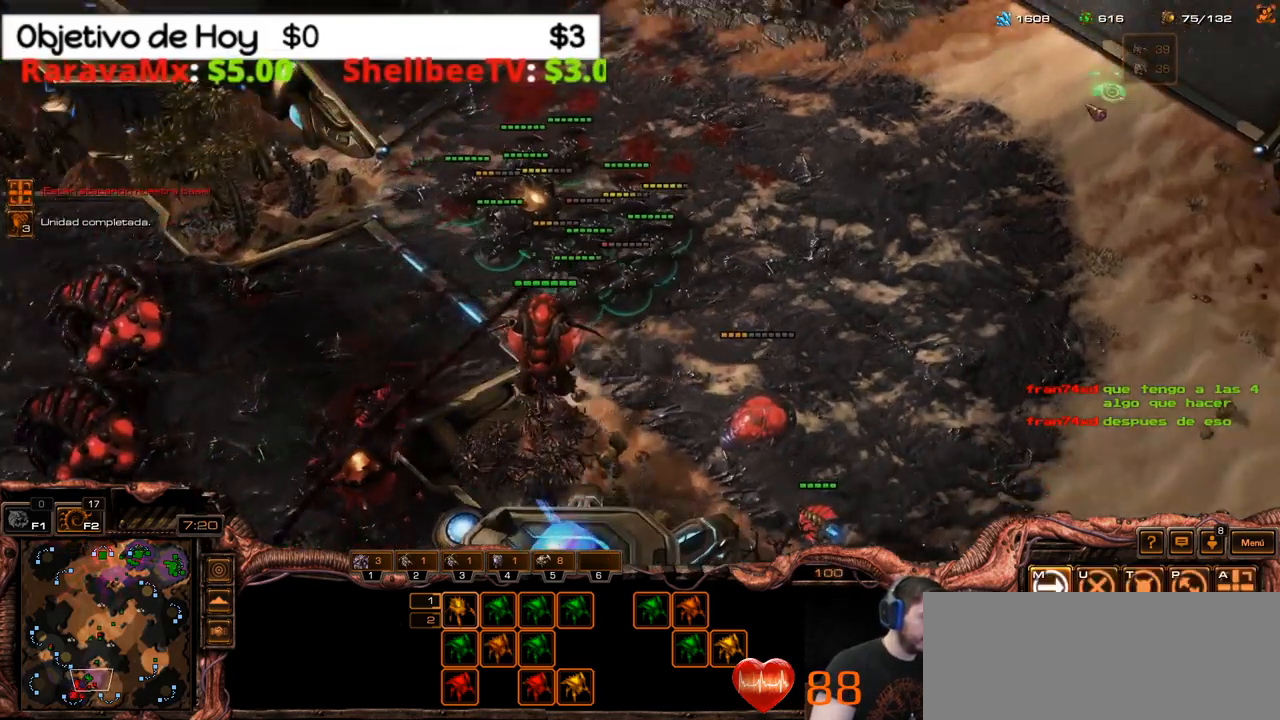
Gameplay with keyboard; each line is a JSON object with the keys held at the frame after it. "events" lists presses ("down") and releases ("up") of ".", "/", "0", "1", "2", "3", "4", "5", "6", "7", "8", "9", "a", "alt_l", "alt_r", "b", "backslash", "backspace", "c", "caps_lock", "comma", "ctrl_l", "ctrl_r", "d", "e", "equals", "f", "g", "h", "i", "j", "k", "l", "lbracket", "m", "minus", "n", "o", "p", "q", "quote", "r", "rbracket", "return", "s", "semicolon", "shift_l", "shift_r", "space", "super_l", "super_r", "t", "tab", "tilde", "u", "v", "w", "x", "y" and "z" between this image and that frame as [ms after this image, input, new state], when the widget could be followed in between. No other keys are recorded. Mouse input is not recorded.
{"keys": [], "events": []}
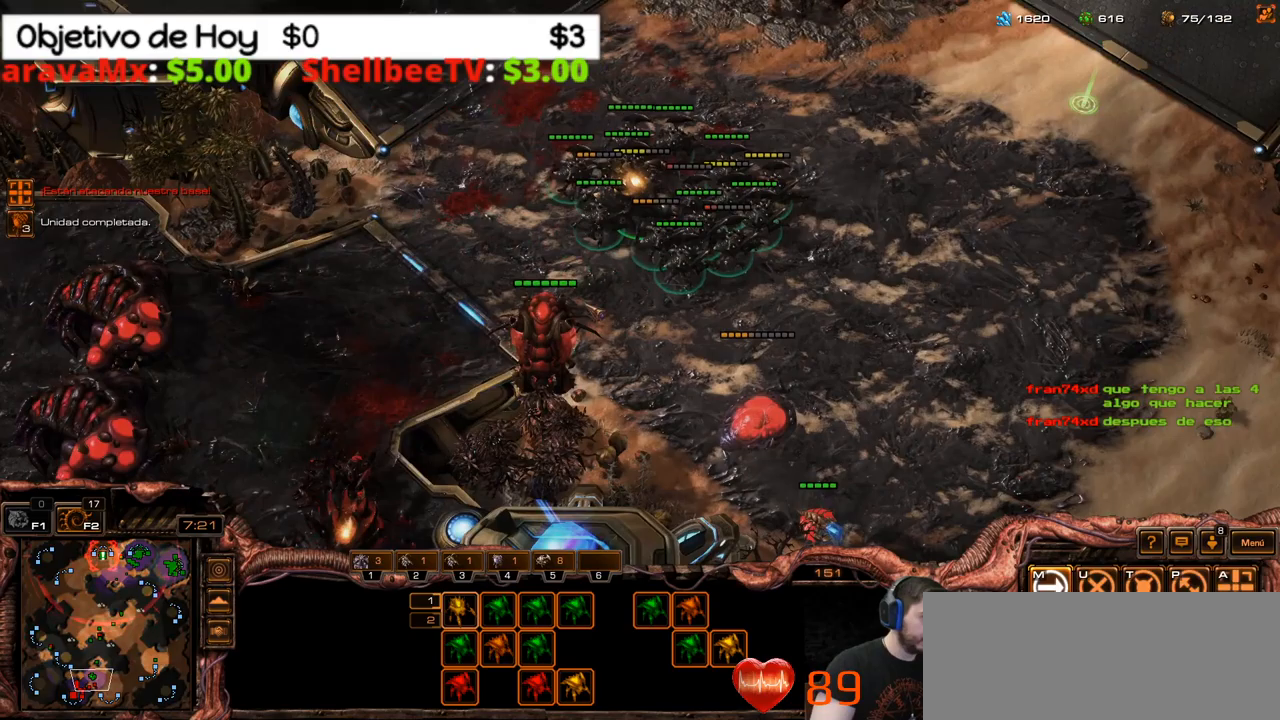
{"keys": [], "events": [[150, "c", "down"], [283, "c", "up"]]}
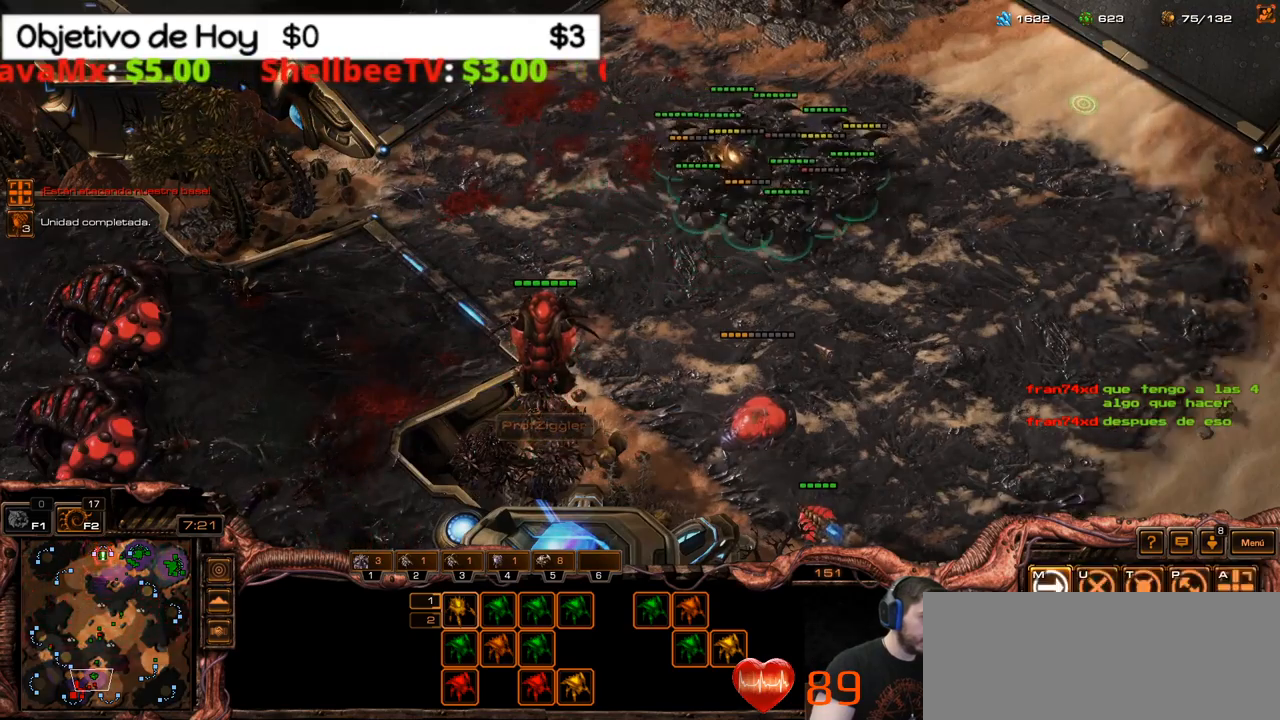
{"keys": [], "events": []}
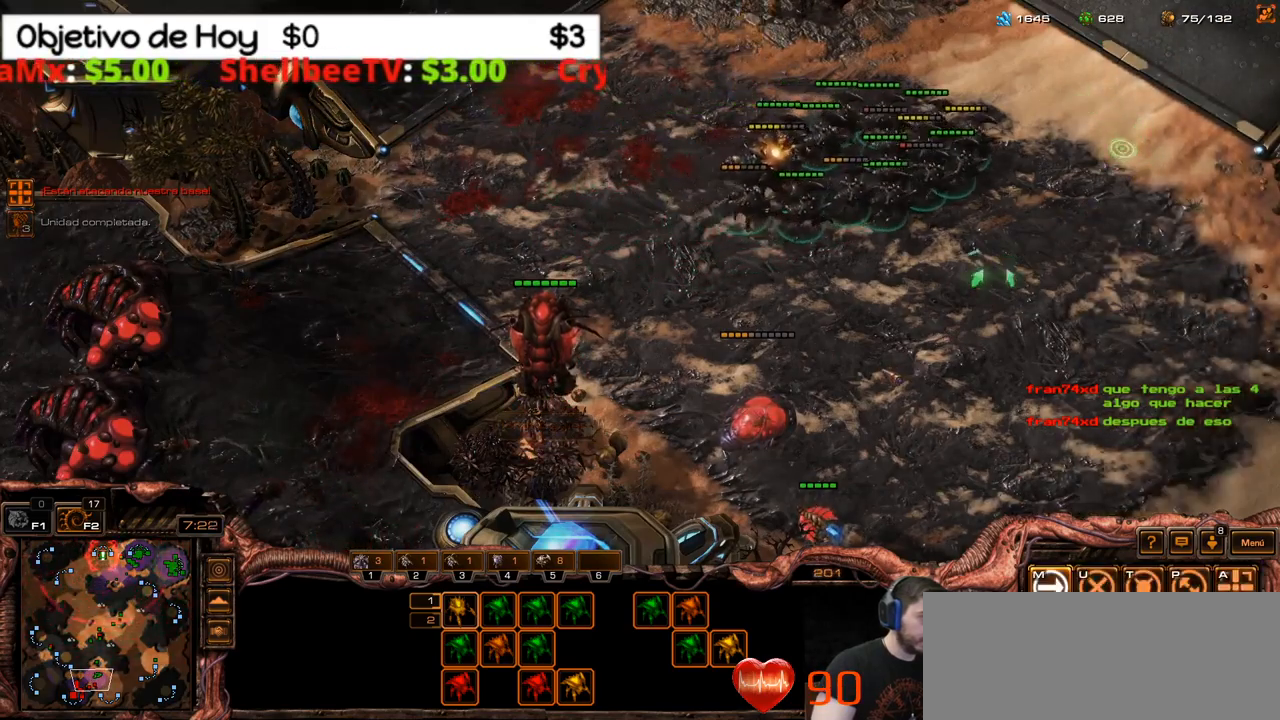
{"keys": [], "events": []}
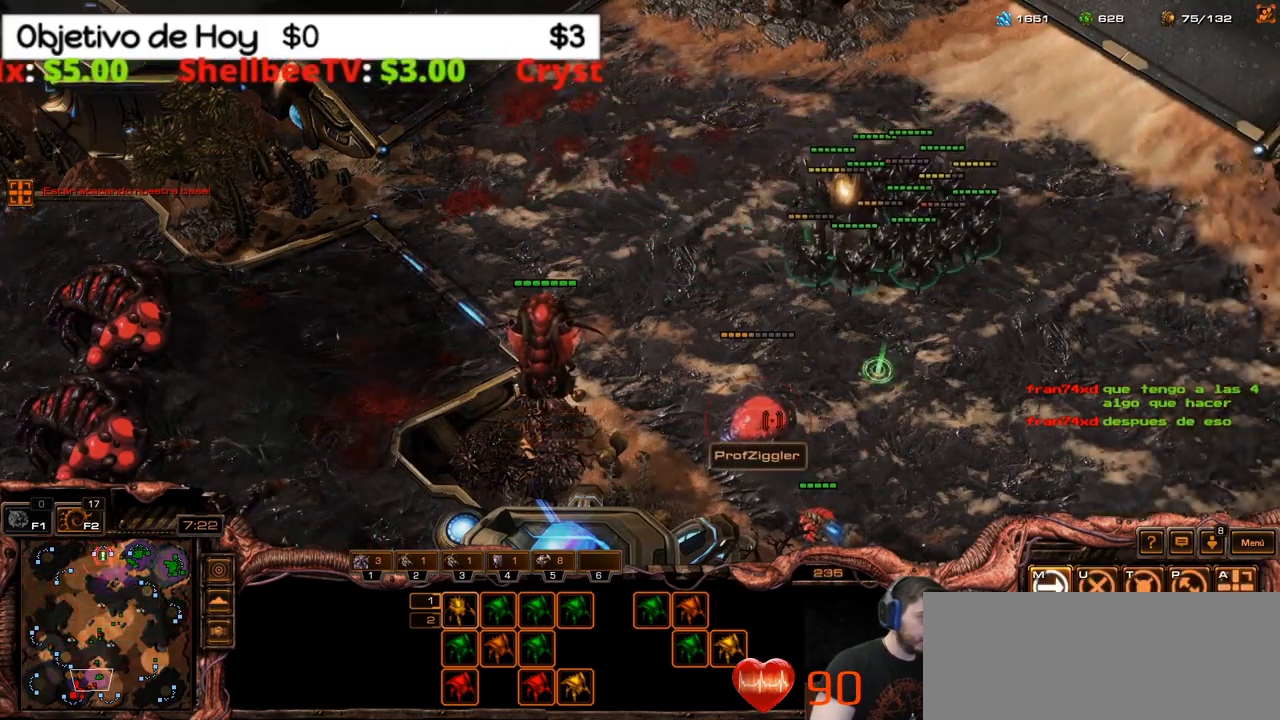
{"keys": [], "events": [[200, "2", "down"], [333, "1", "down"], [383, "2", "up"], [483, "1", "up"]]}
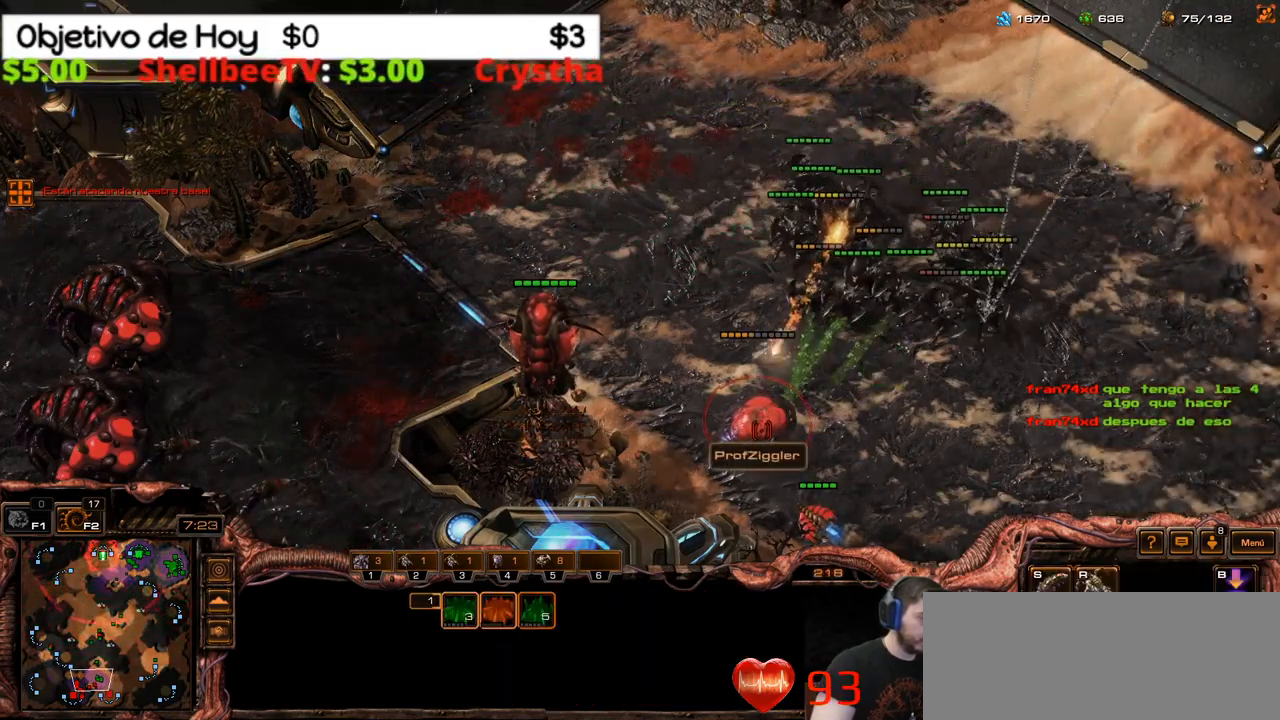
{"keys": [], "events": [[167, "s", "down"], [300, "s", "up"], [400, "c", "down"], [483, "c", "up"]]}
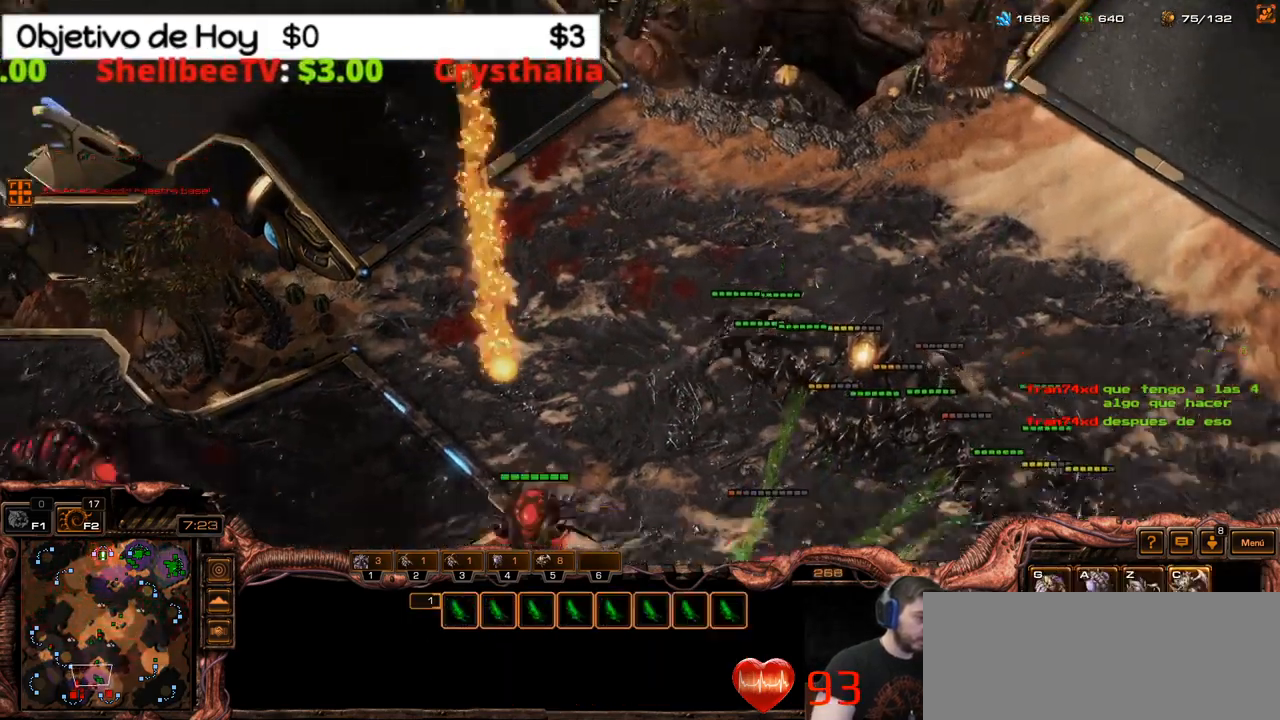
{"keys": ["c"], "events": [[33, "c", "down"], [133, "c", "up"], [183, "c", "down"], [267, "c", "up"], [317, "c", "down"], [417, "c", "up"], [450, "c", "down"]]}
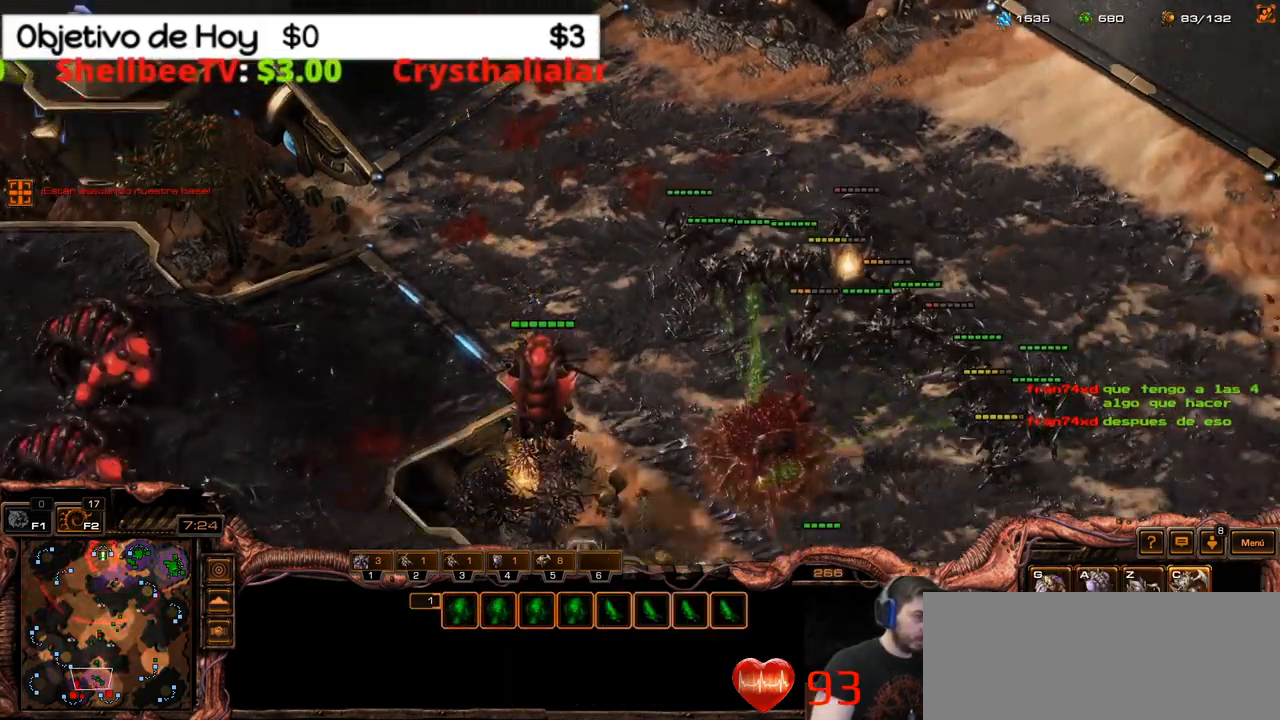
{"keys": [], "events": [[50, "c", "up"], [100, "c", "down"], [200, "c", "up"], [233, "c", "down"], [333, "c", "up"], [433, "c", "down"], [467, "c", "up"]]}
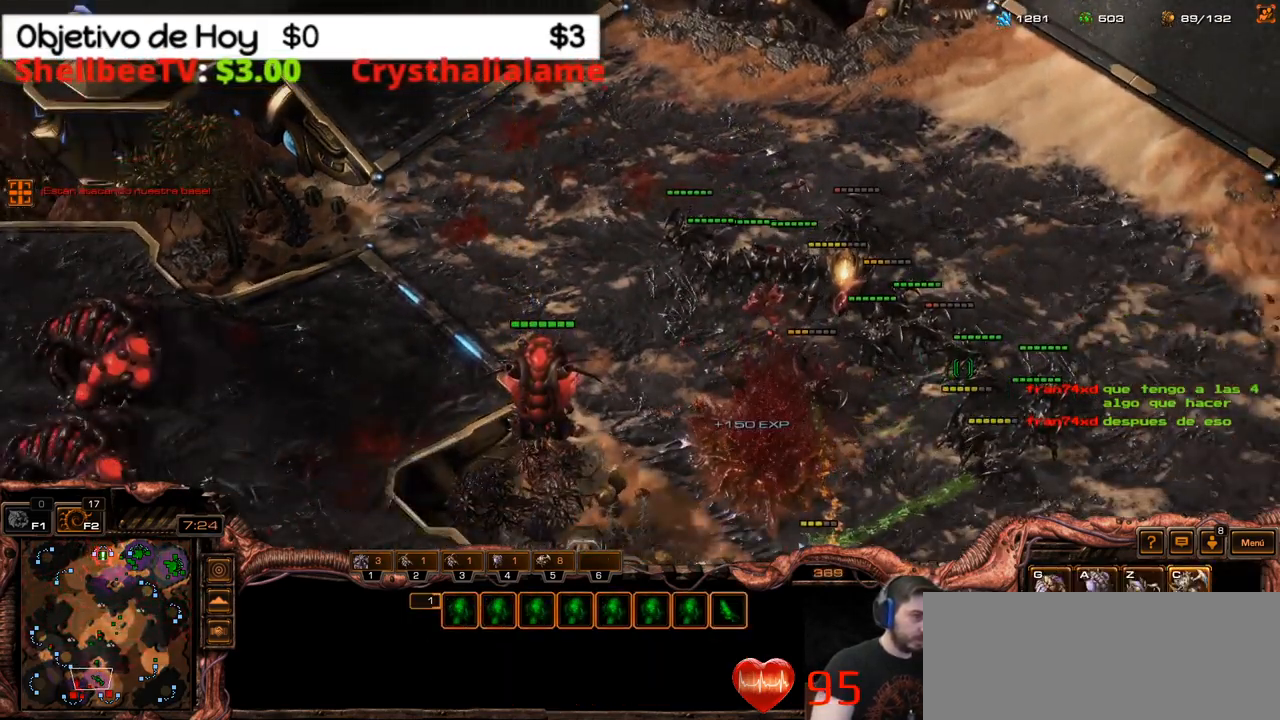
{"keys": ["c"], "events": [[67, "c", "down"], [117, "c", "up"], [217, "c", "down"], [300, "c", "up"], [350, "c", "down"], [433, "c", "up"], [483, "c", "down"]]}
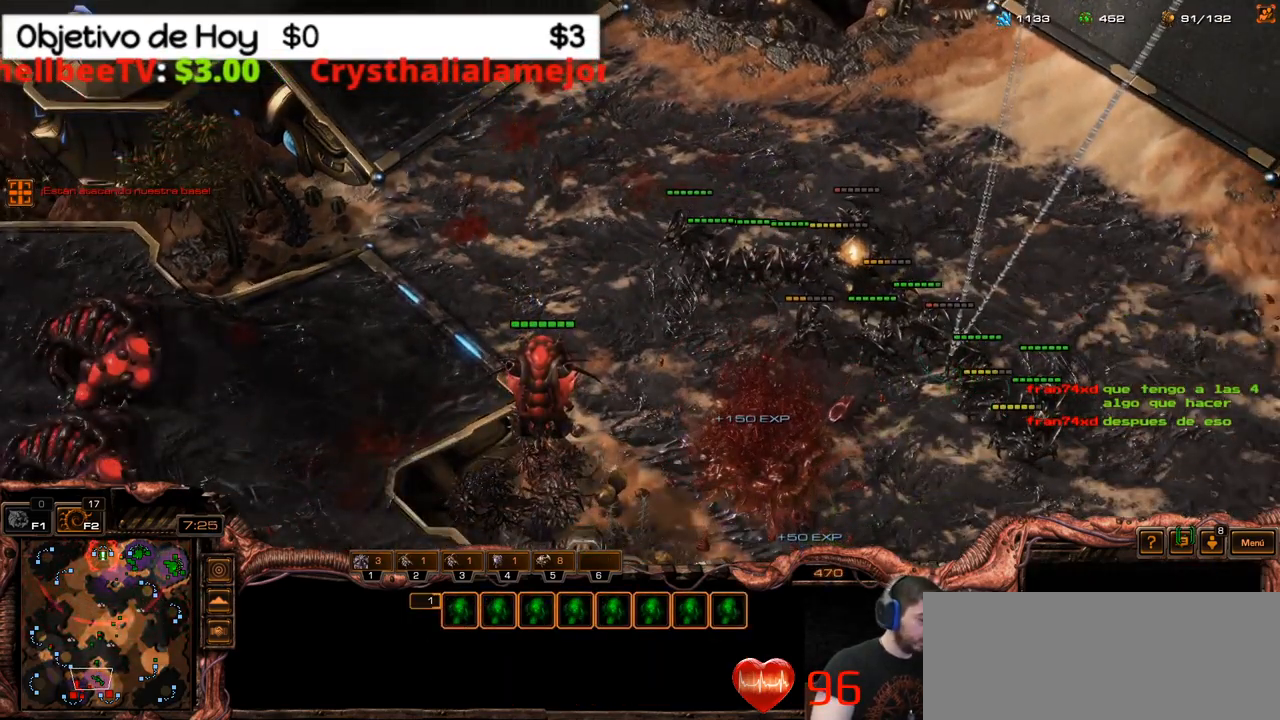
{"keys": [], "events": [[50, "c", "up"], [133, "c", "down"], [233, "c", "up"], [283, "c", "down"], [450, "c", "up"]]}
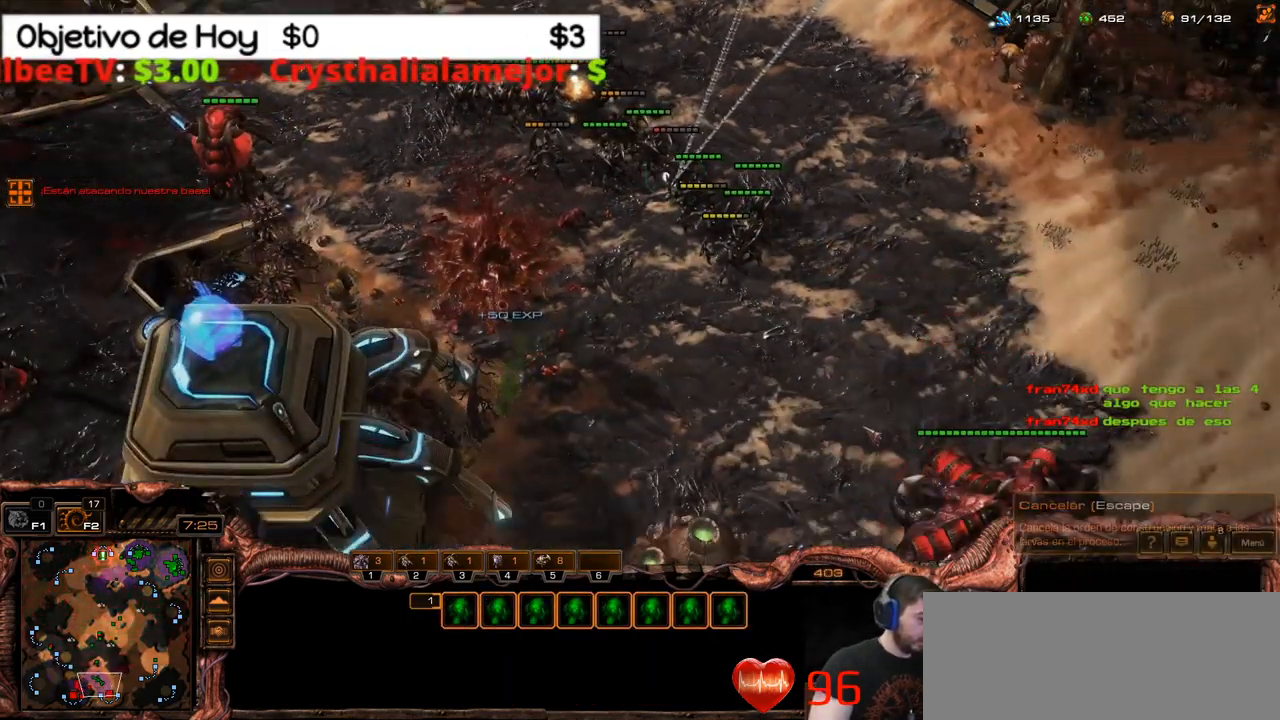
{"keys": [], "events": []}
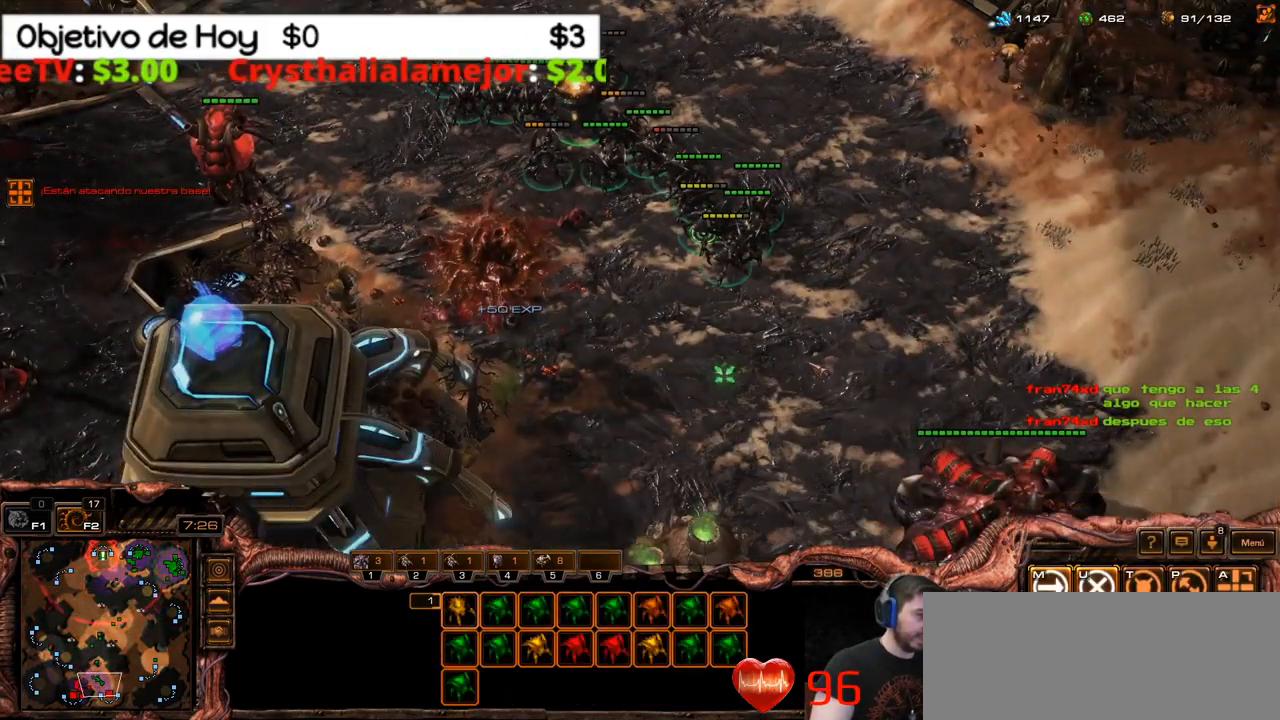
{"keys": [], "events": []}
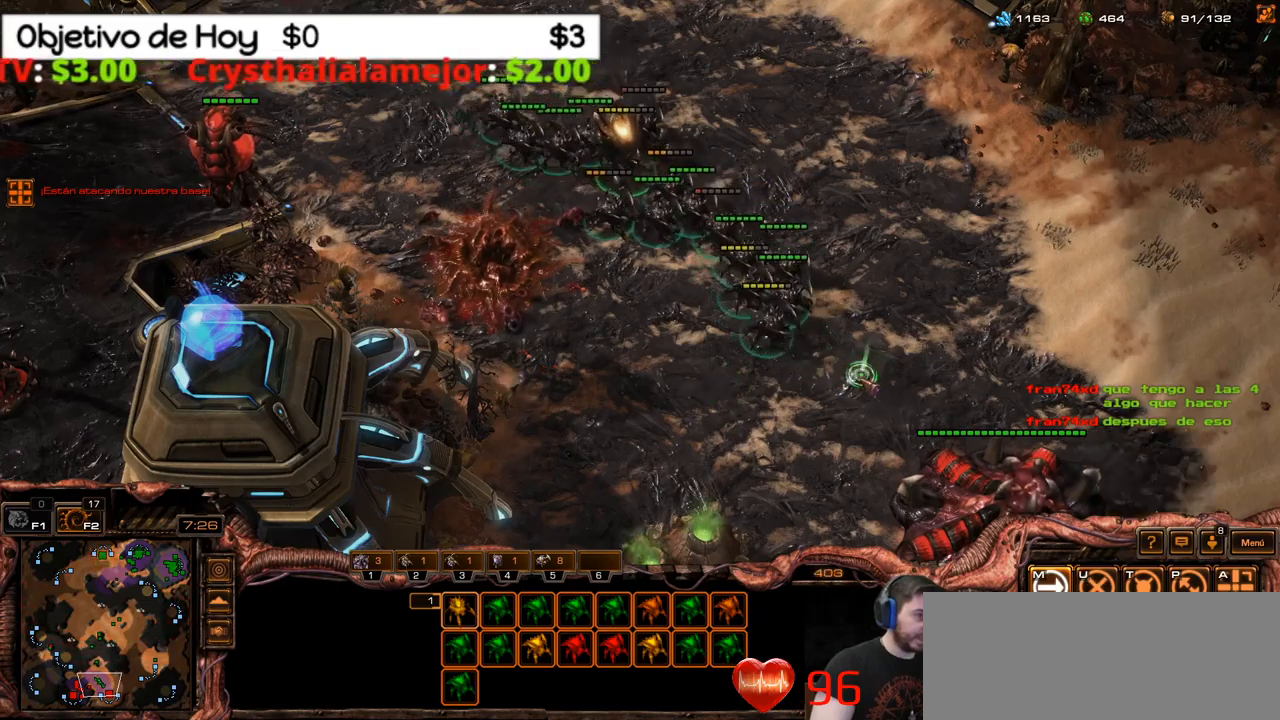
{"keys": [], "events": []}
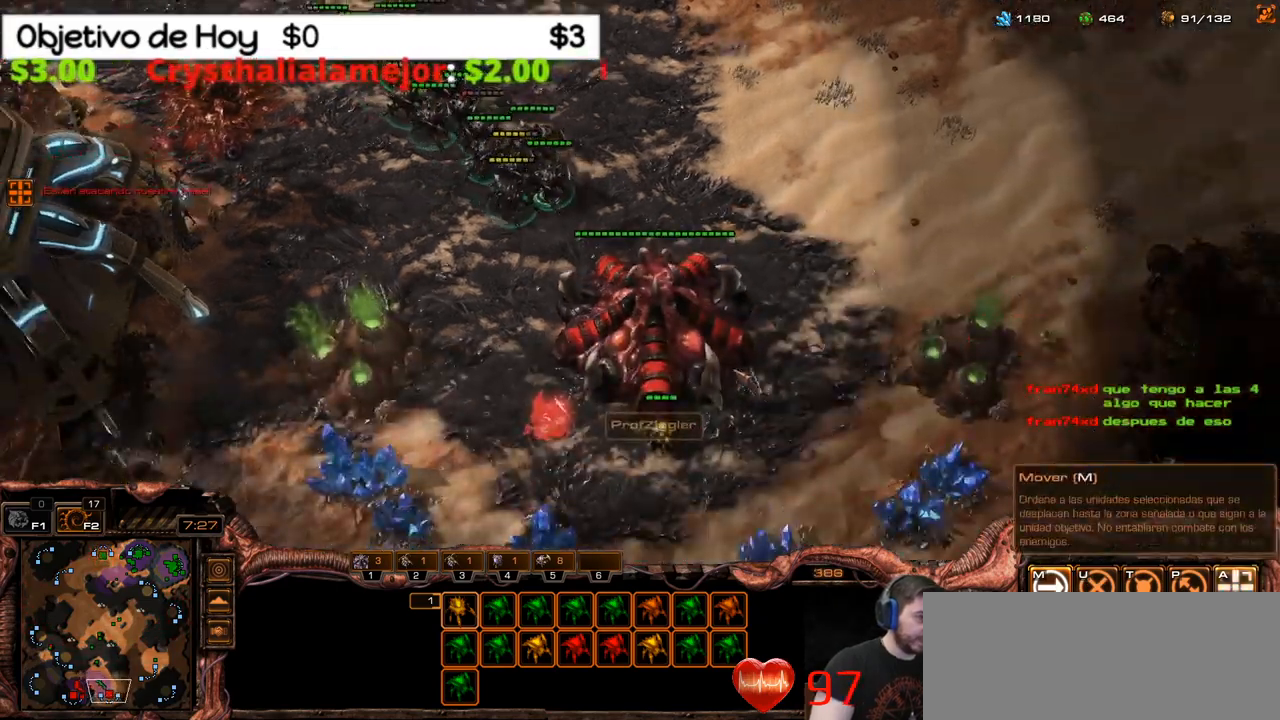
{"keys": [], "events": [[100, "a", "down"], [284, "a", "up"]]}
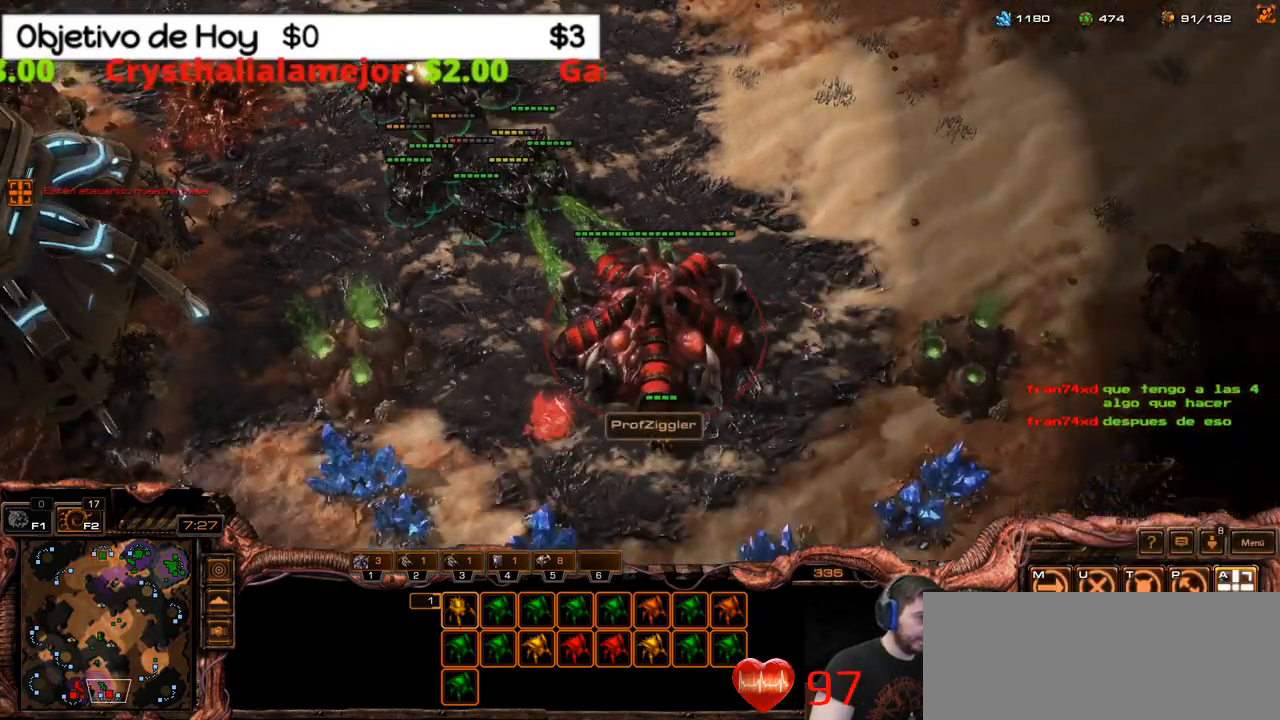
{"keys": ["a"], "events": [[484, "a", "down"]]}
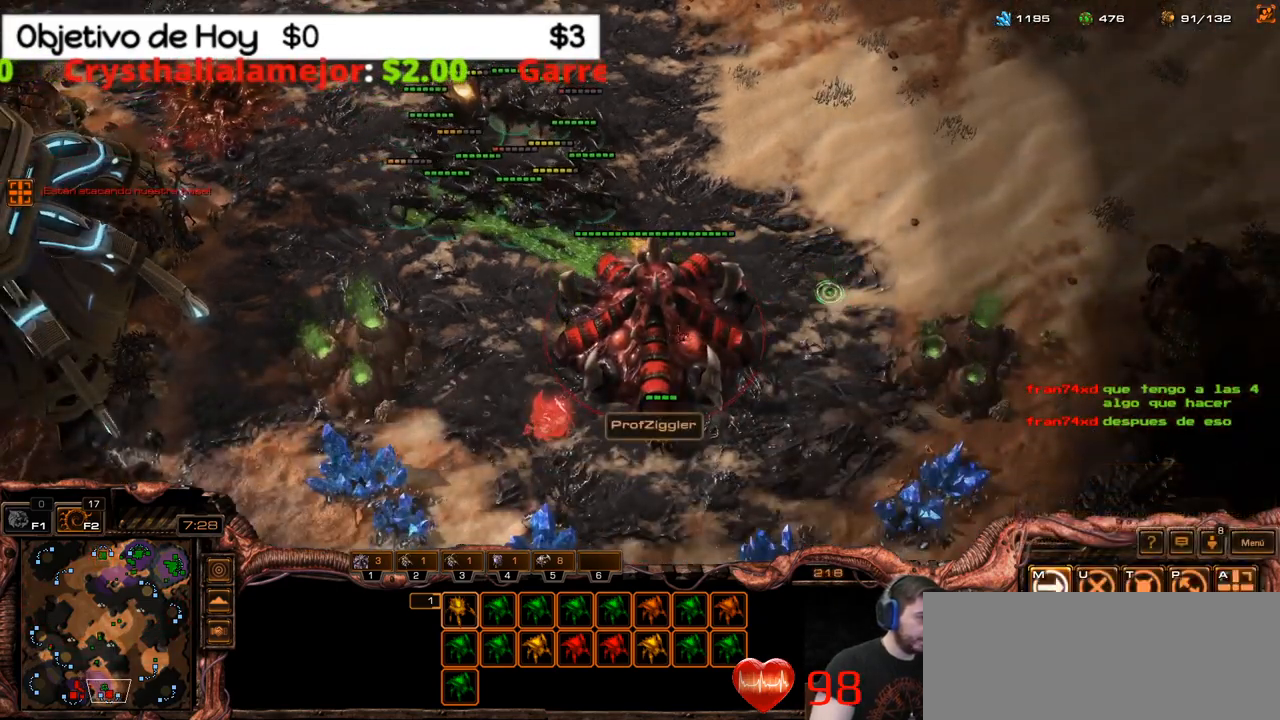
{"keys": [], "events": [[267, "a", "up"]]}
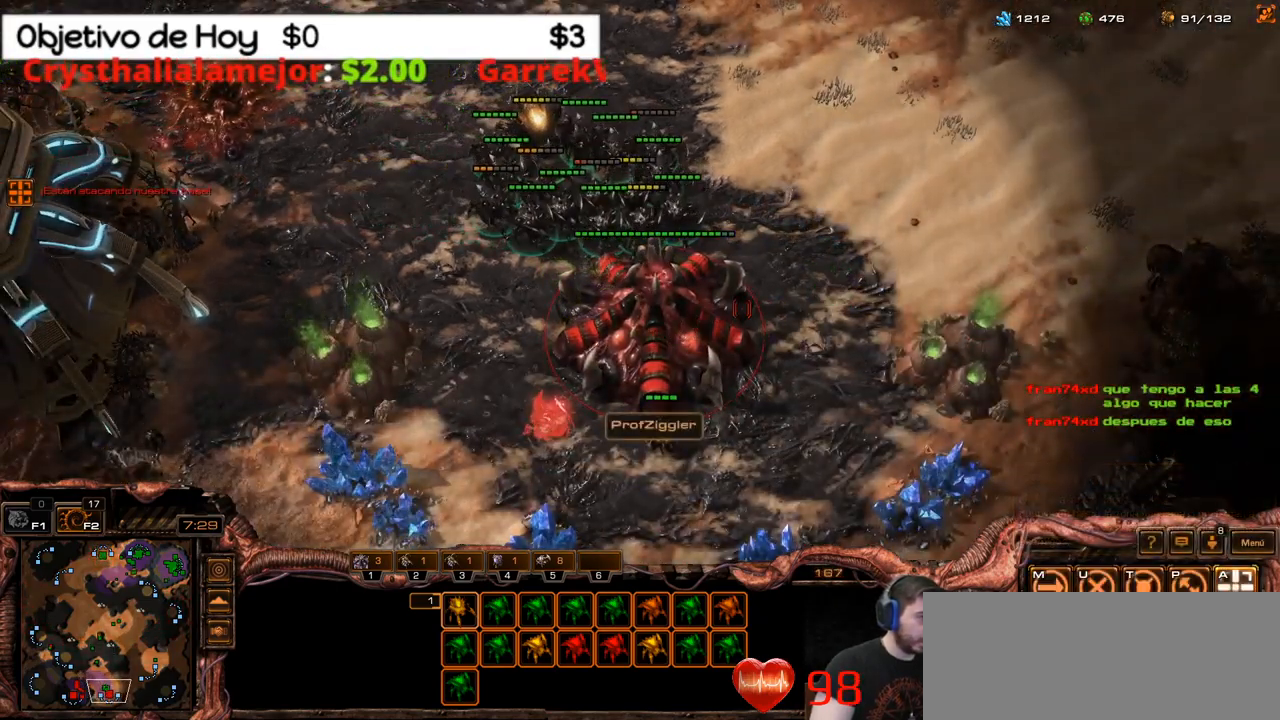
{"keys": [], "events": []}
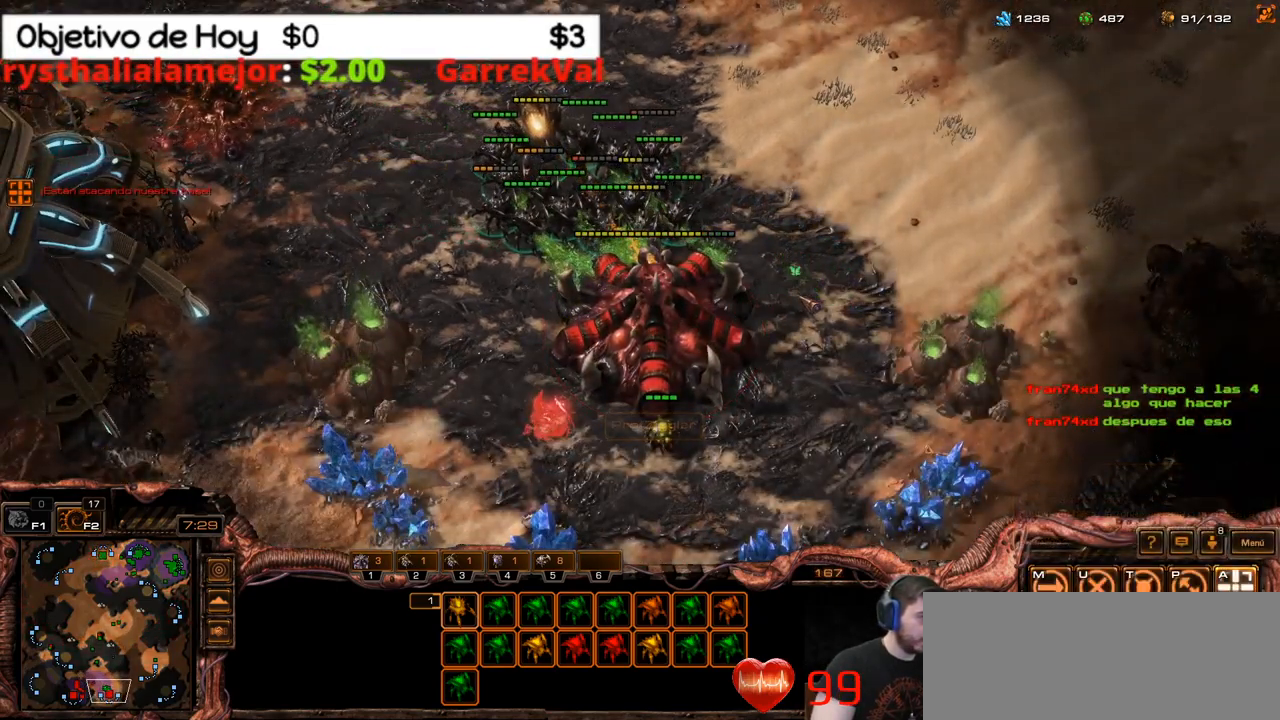
{"keys": [], "events": [[200, "a", "down"], [500, "a", "up"]]}
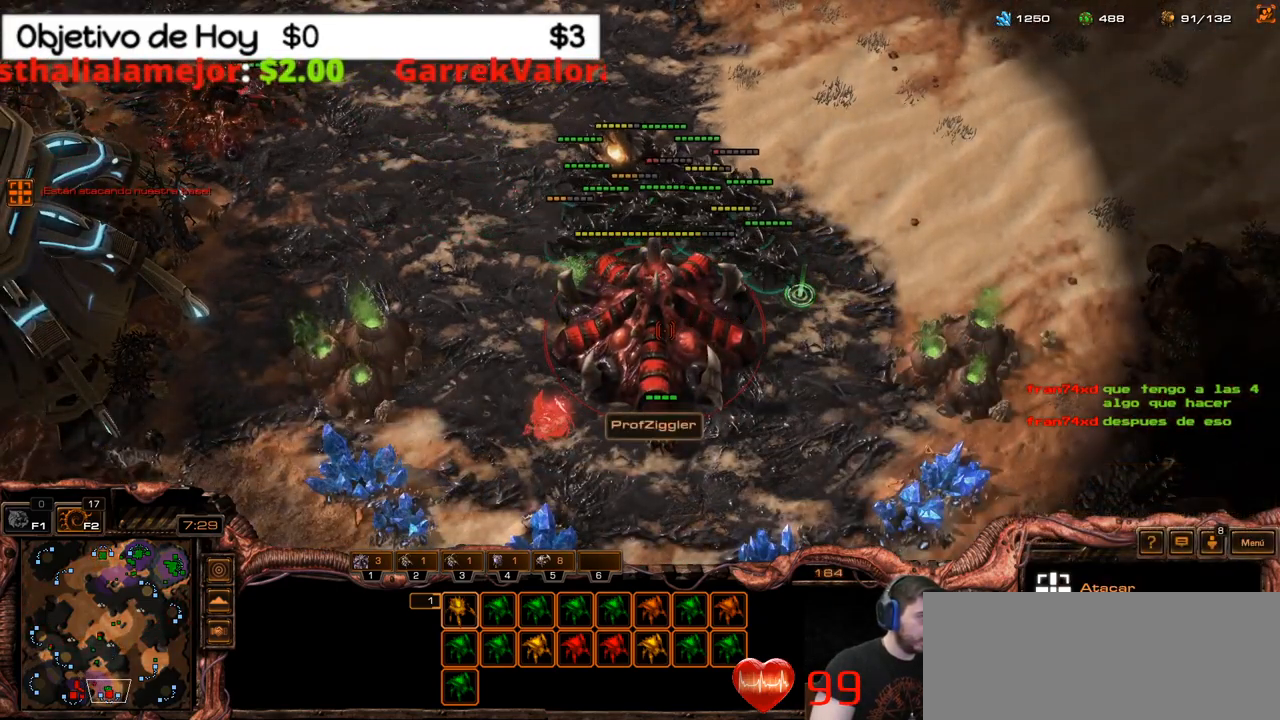
{"keys": [], "events": []}
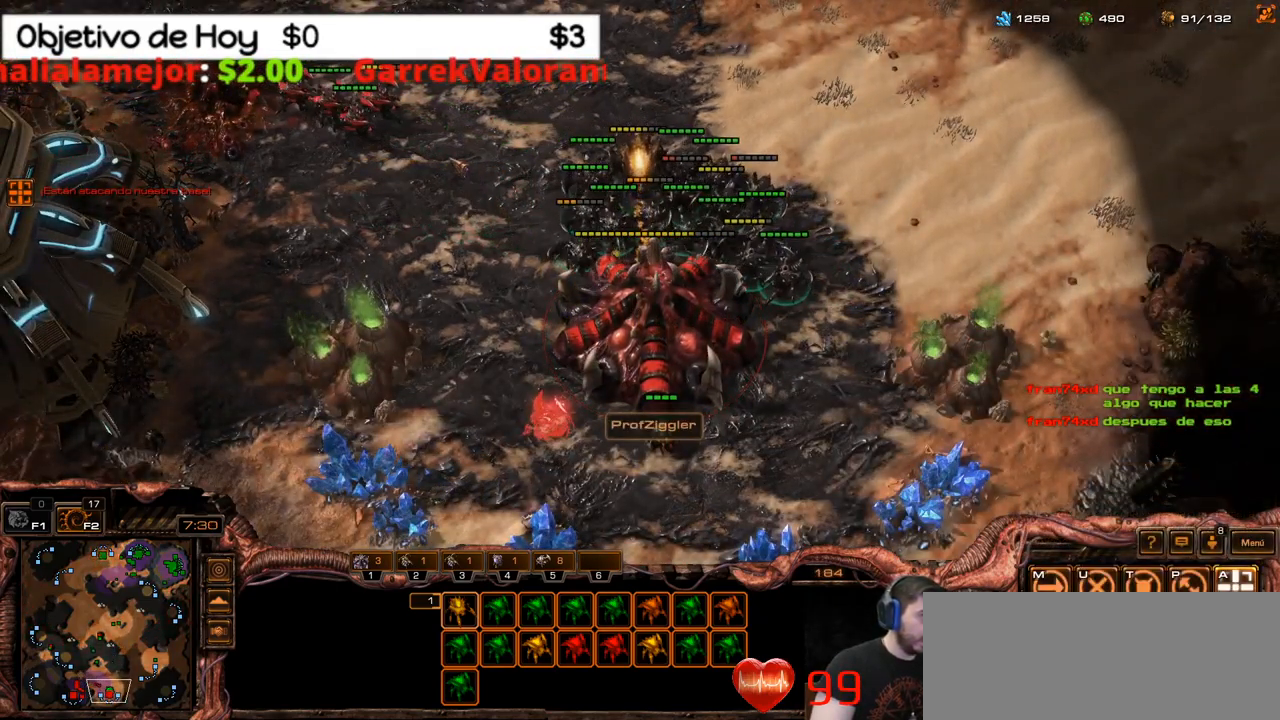
{"keys": ["a"], "events": [[334, "a", "down"]]}
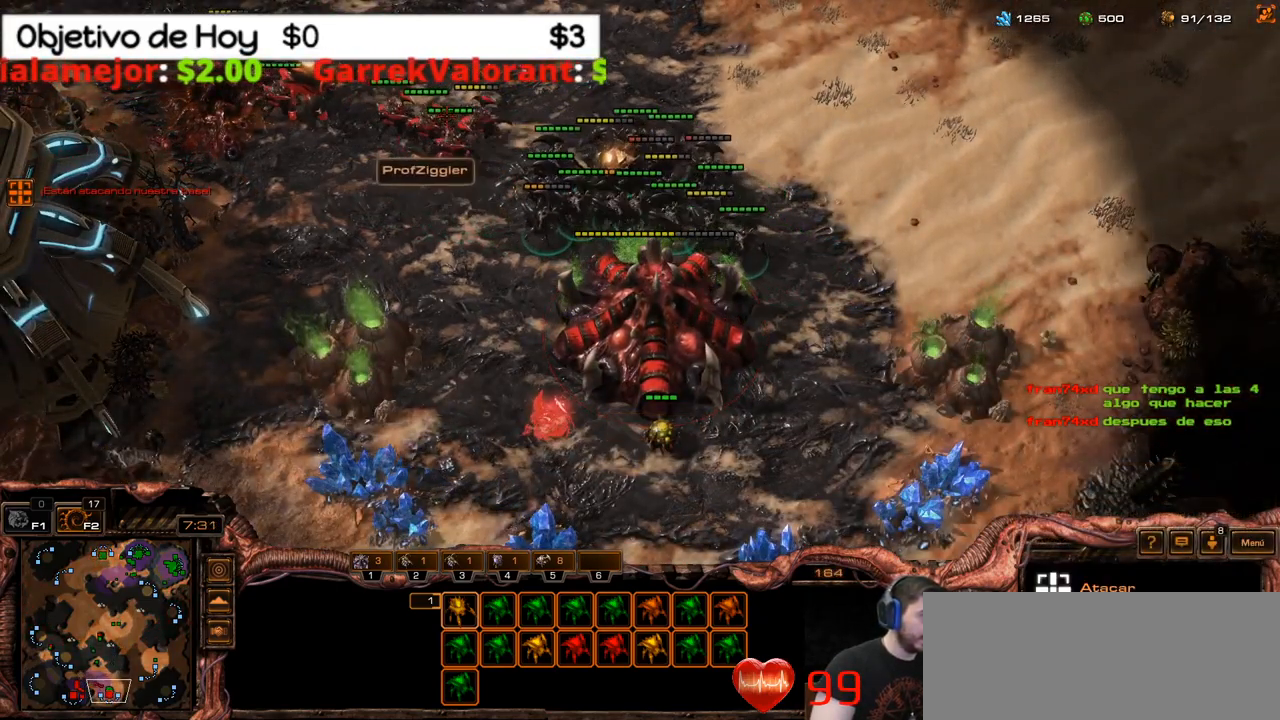
{"keys": [], "events": [[17, "a", "up"]]}
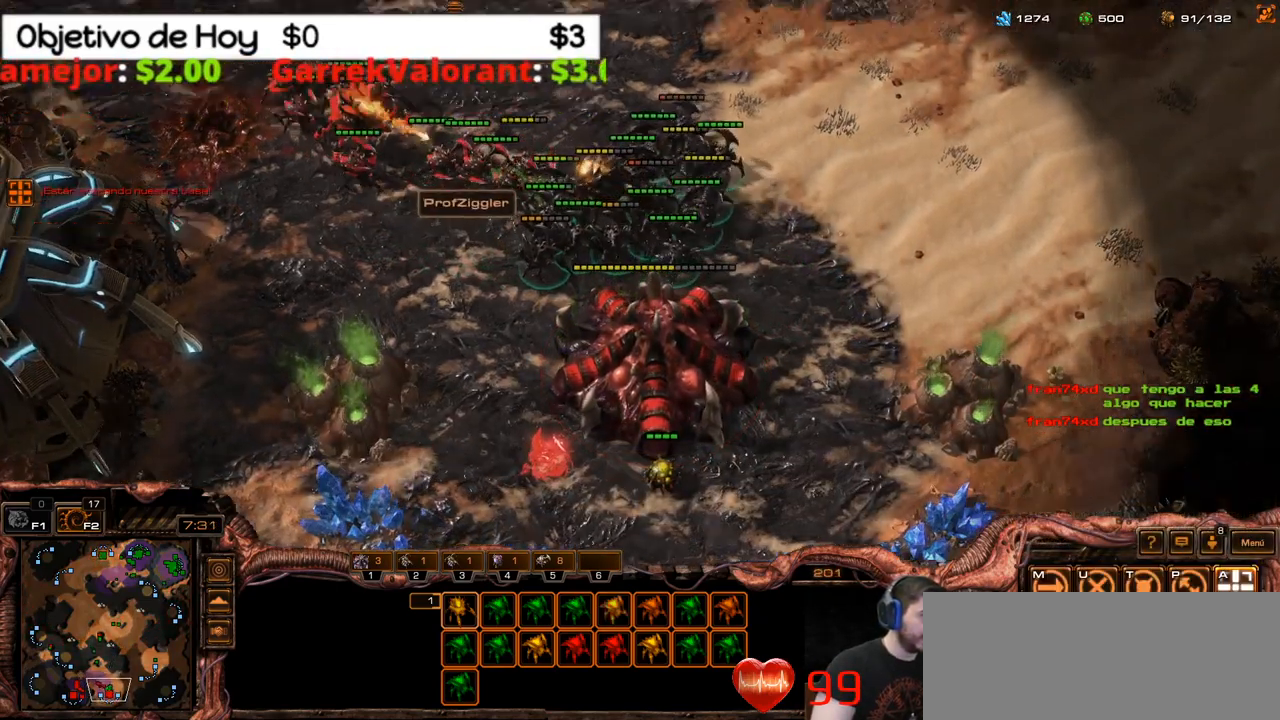
{"keys": ["a"], "events": [[450, "a", "down"]]}
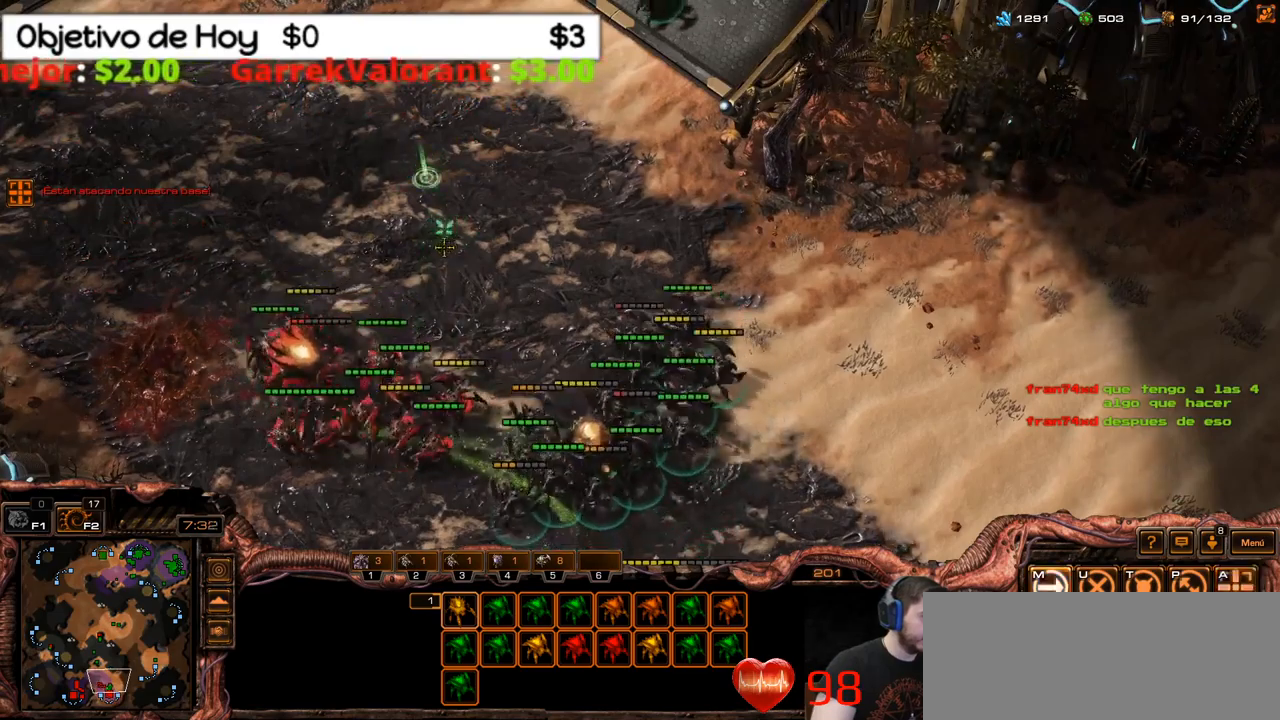
{"keys": [], "events": [[150, "a", "up"]]}
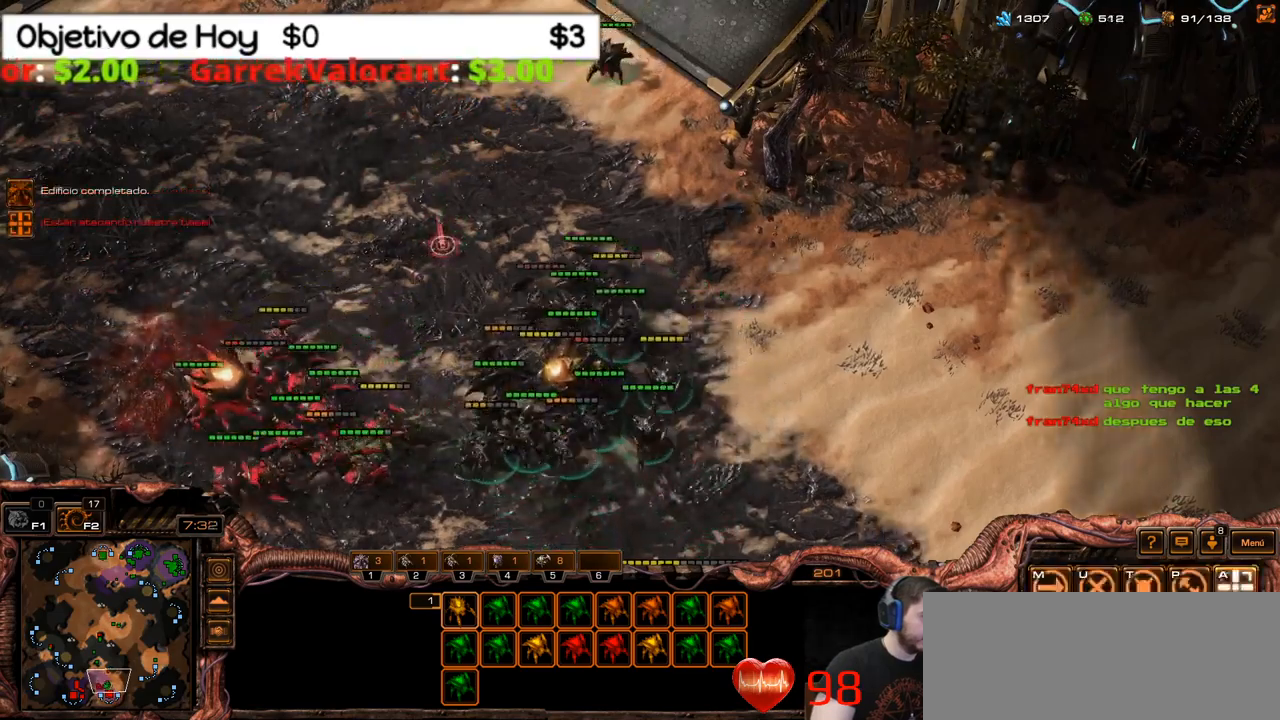
{"keys": [], "events": []}
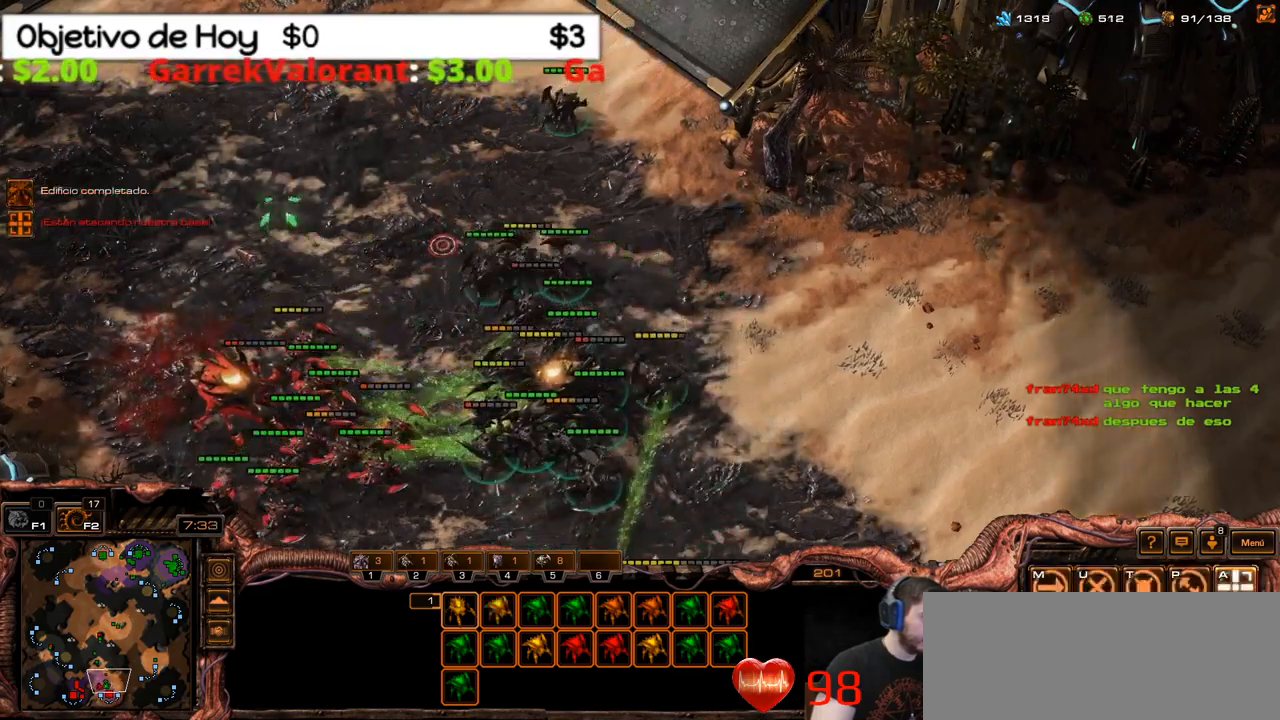
{"keys": [], "events": [[266, "a", "down"], [466, "a", "up"]]}
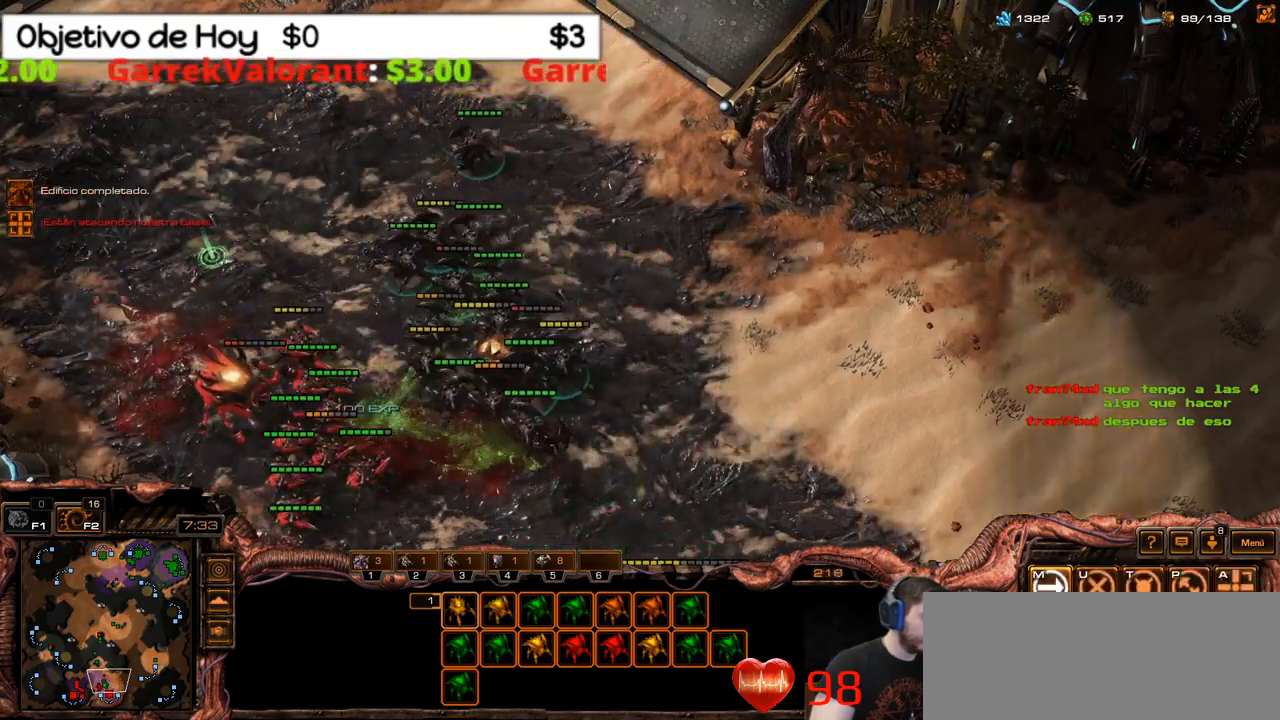
{"keys": [], "events": []}
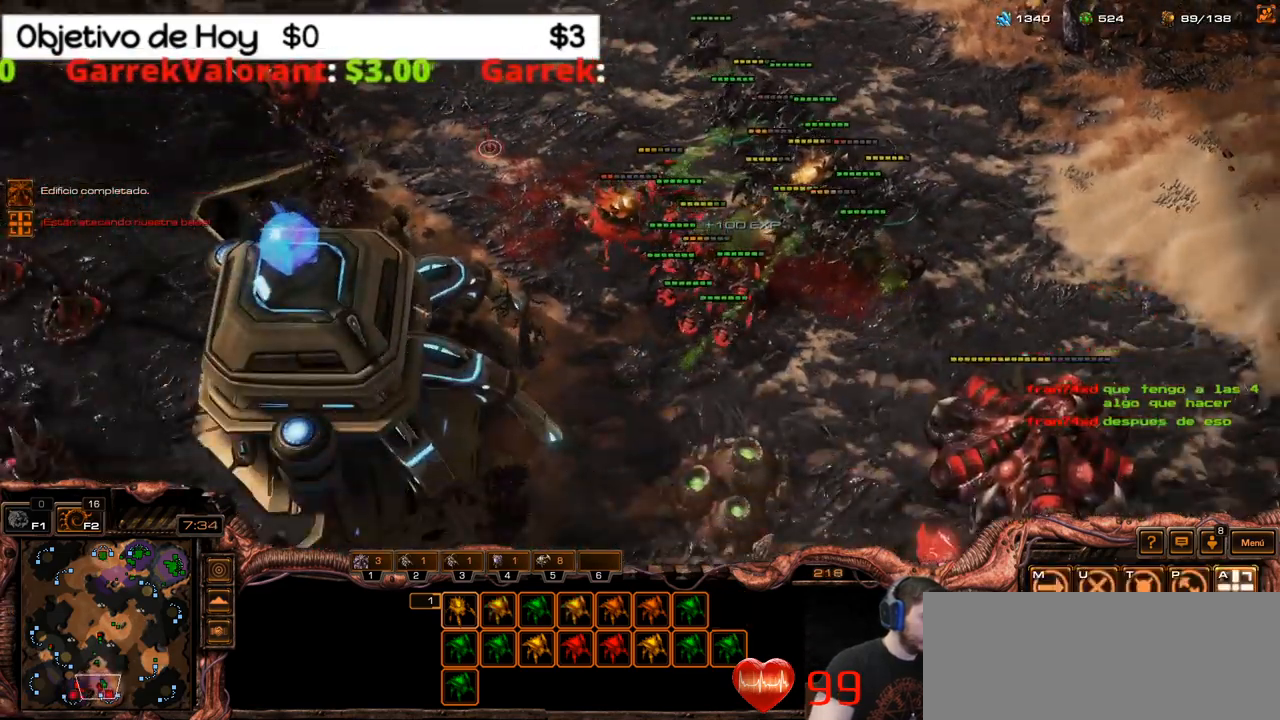
{"keys": ["a"], "events": [[450, "a", "down"]]}
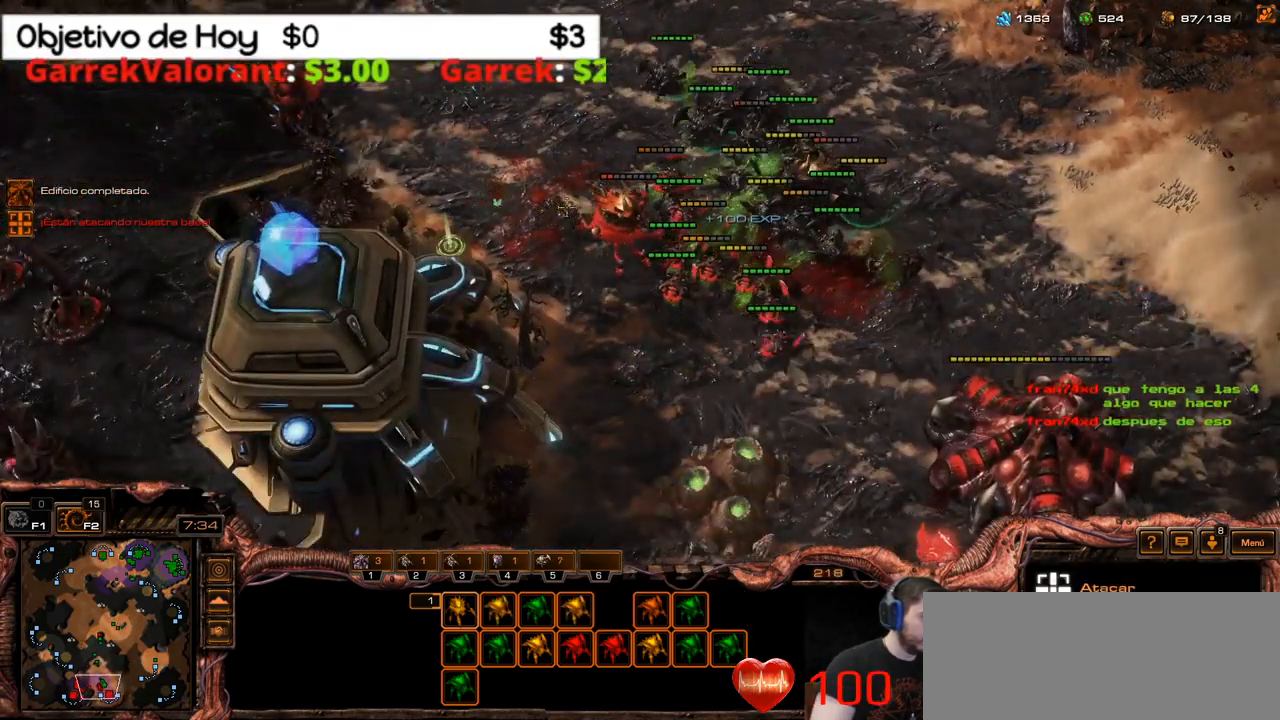
{"keys": [], "events": [[133, "a", "up"]]}
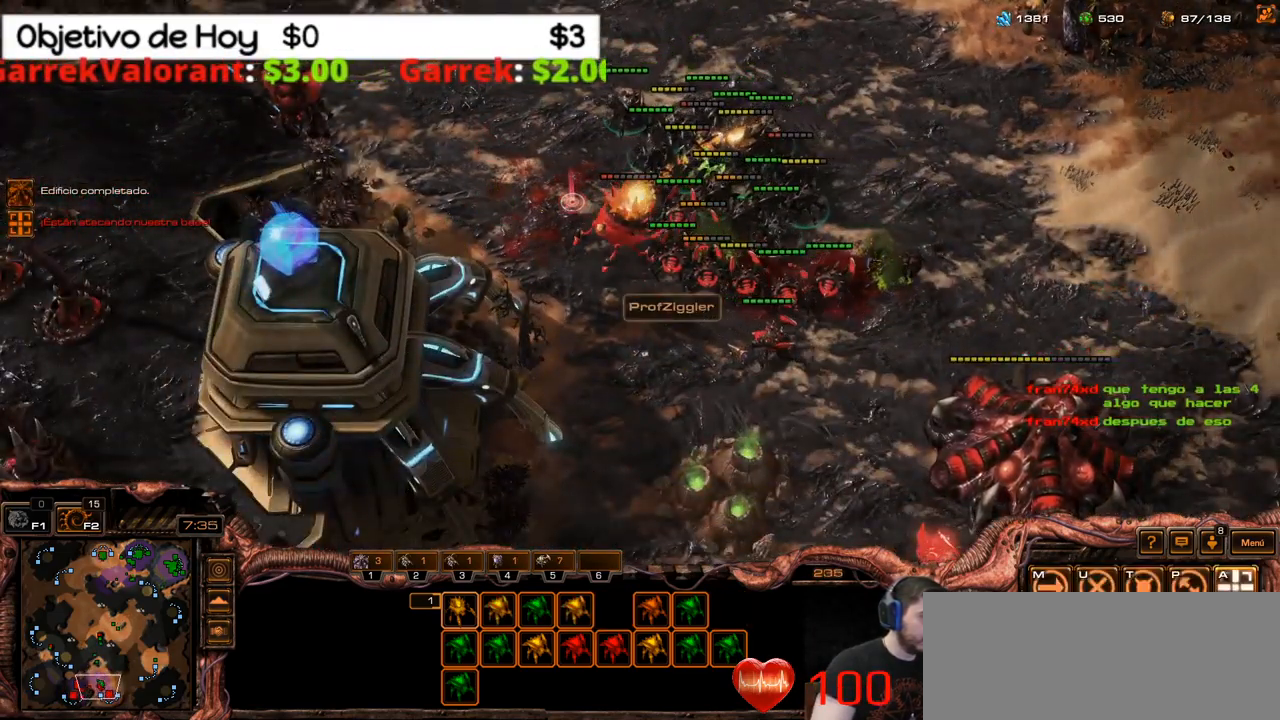
{"keys": [], "events": [[50, "c", "down"], [150, "c", "up"]]}
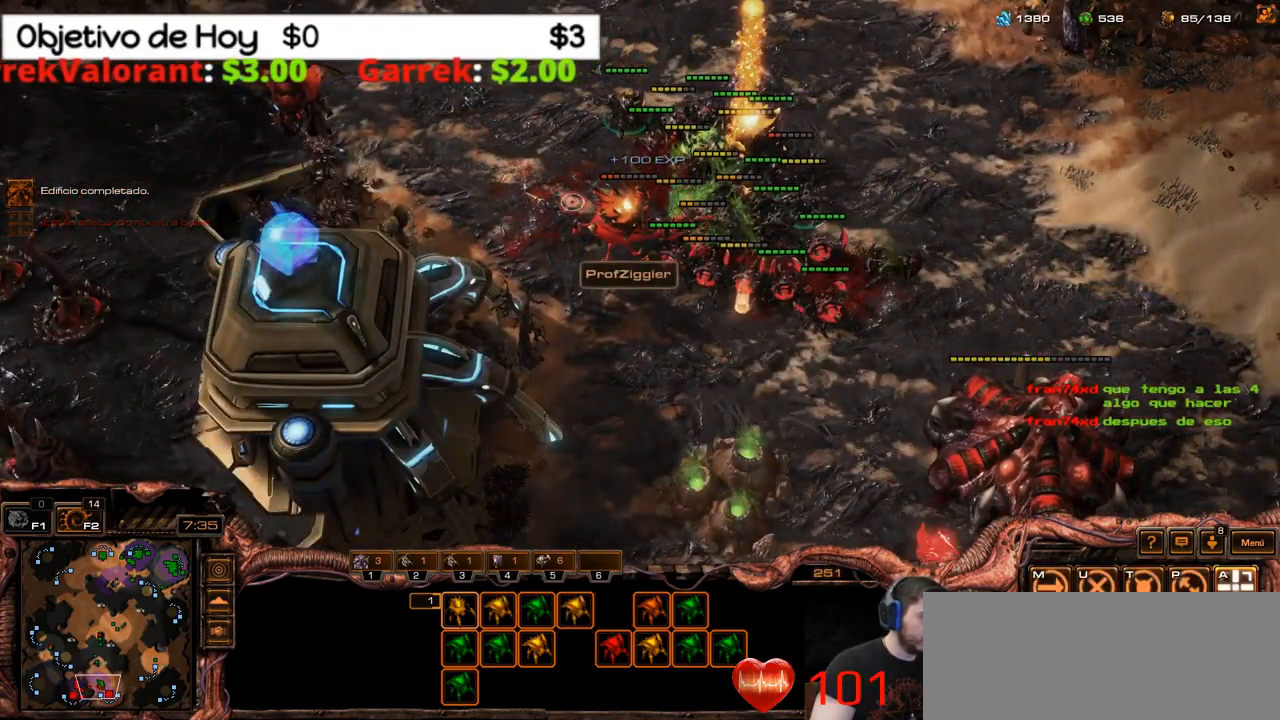
{"keys": [], "events": []}